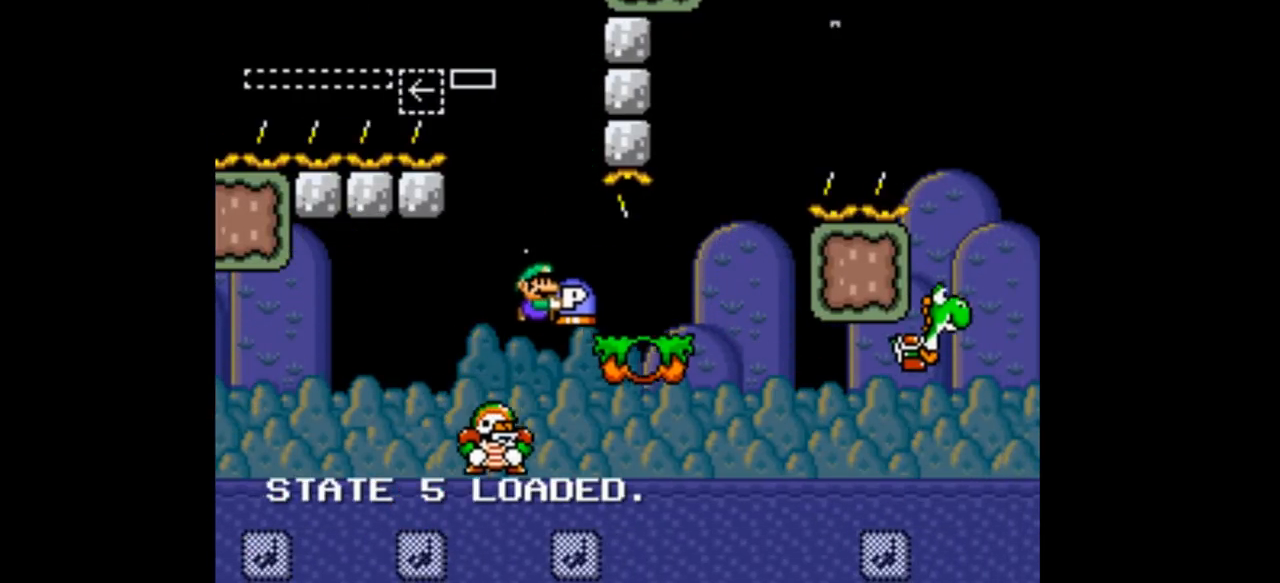
Gameplay with a controller (Nintendo layout); each line is a JSON object with the inputs held at the frame after it (dt_ms = milliseconds from this image to that frame). "events" lists button and stick changes between this image and that frame as [ms after this image, input, new state], when the widget could be followed in between. Not read: L3 R1 R3.
{"dt_ms": 500, "buttons": ["Y", "DPAD_RIGHT"], "events": [[400, "B", "down"], [433, "DPAD_RIGHT", "up"], [500, "B", "up"], [500, "DPAD_RIGHT", "down"]]}
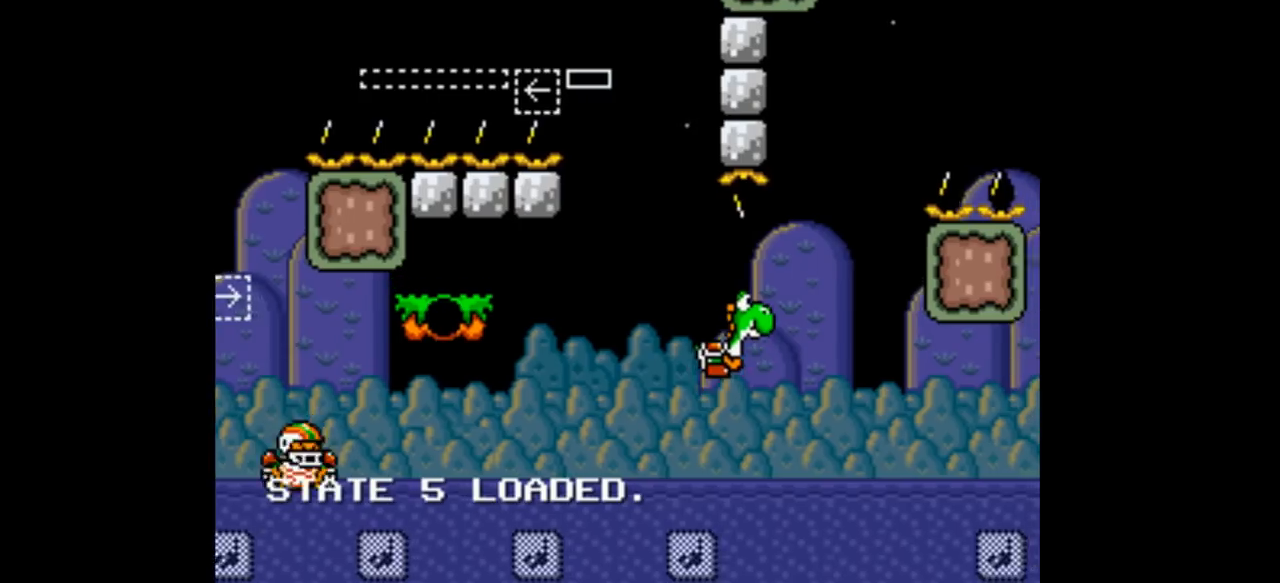
{"dt_ms": 500, "buttons": ["Y"], "events": [[67, "DPAD_LEFT", "down"], [67, "DPAD_RIGHT", "up"], [333, "DPAD_LEFT", "up"]]}
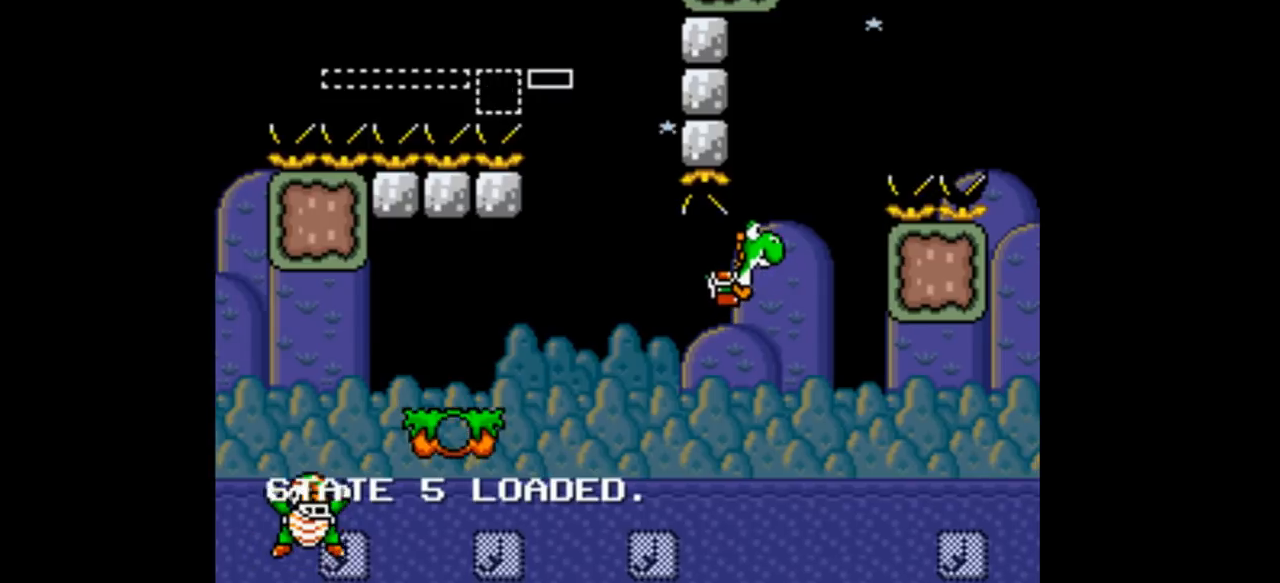
{"dt_ms": 500, "buttons": ["Y"], "events": [[67, "DPAD_LEFT", "down"], [233, "DPAD_LEFT", "up"]]}
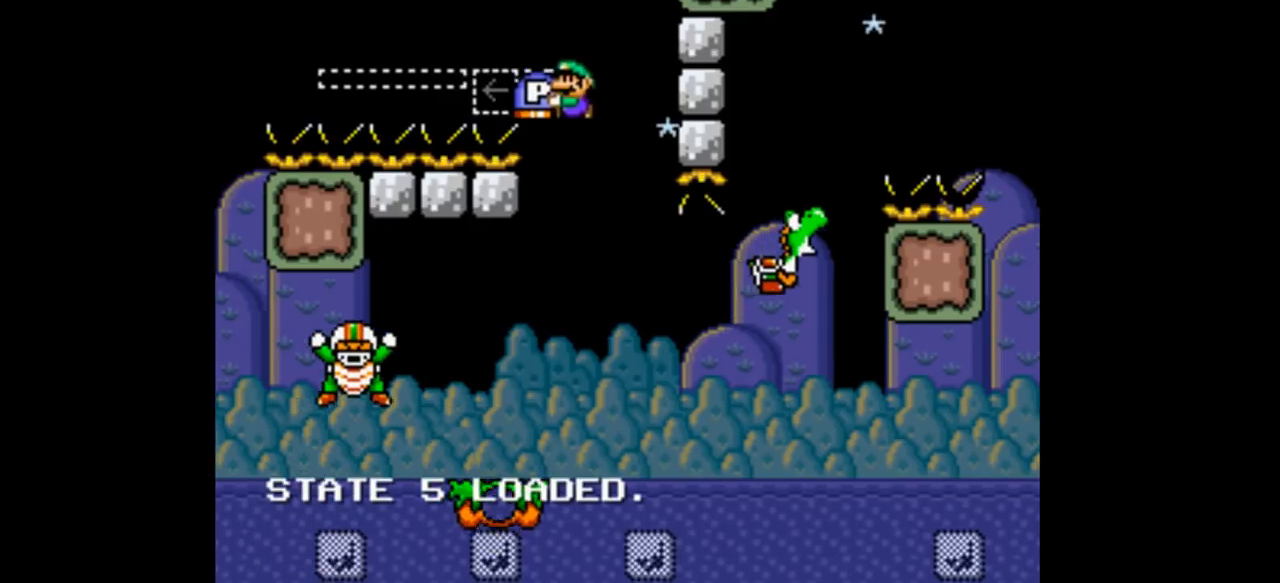
{"dt_ms": 500, "buttons": ["Y", "DPAD_LEFT"], "events": [[100, "DPAD_RIGHT", "down"], [300, "DPAD_RIGHT", "up"], [433, "DPAD_LEFT", "down"]]}
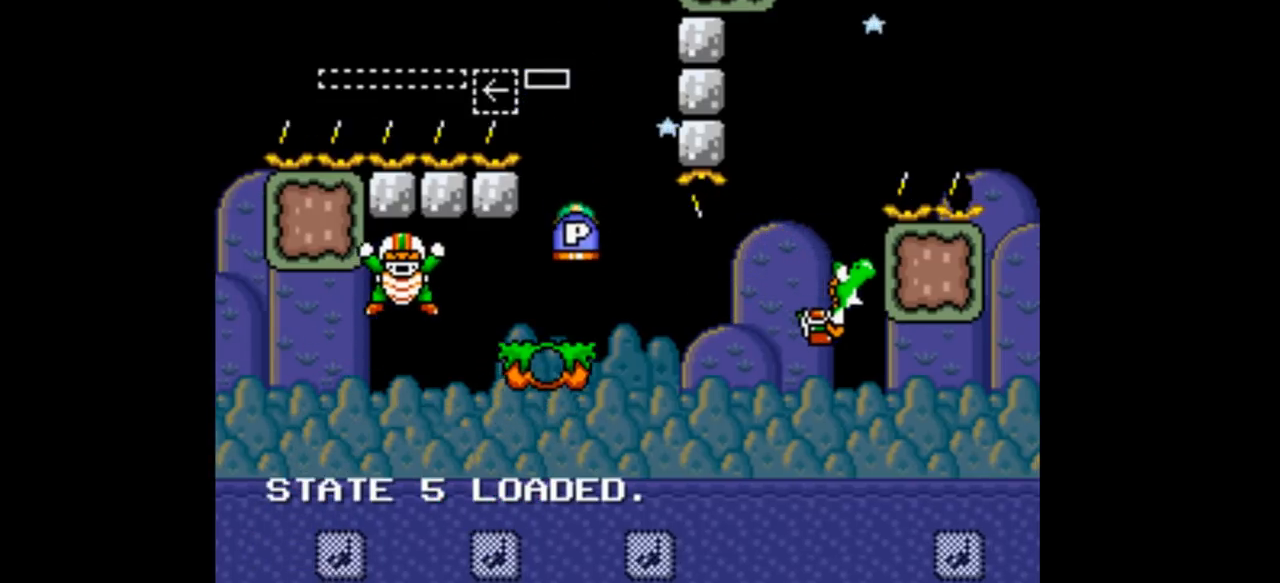
{"dt_ms": 500, "buttons": ["Y", "DPAD_LEFT"], "events": [[167, "DPAD_LEFT", "up"], [233, "DPAD_LEFT", "down"]]}
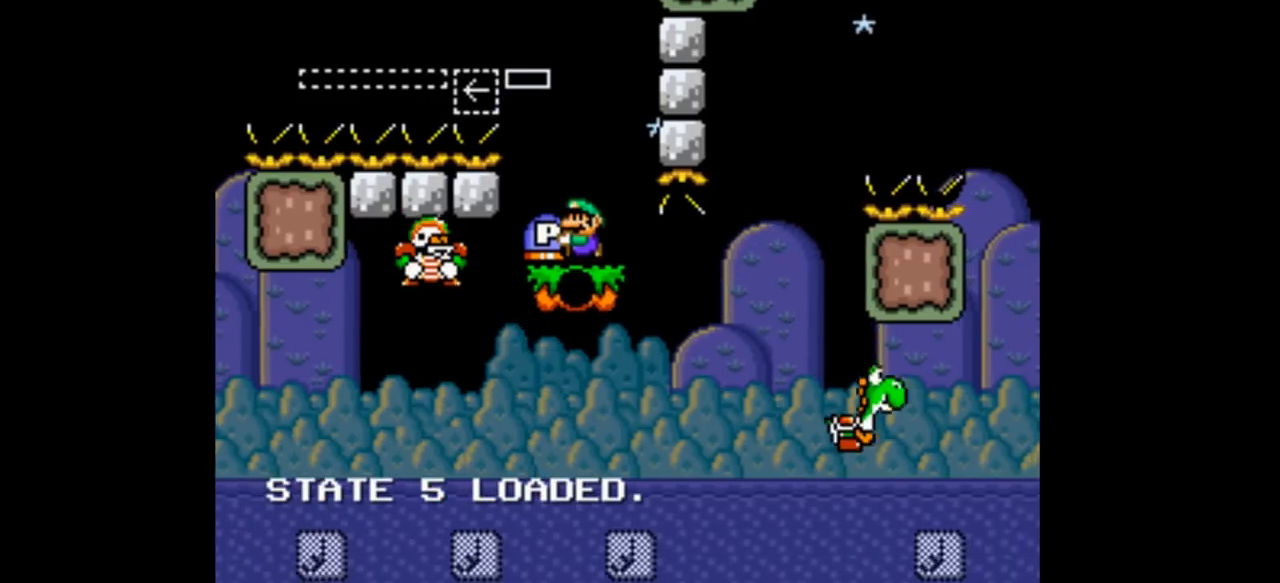
{"dt_ms": 500, "buttons": ["Y", "DPAD_RIGHT"], "events": [[100, "DPAD_LEFT", "up"], [200, "DPAD_LEFT", "down"], [433, "DPAD_LEFT", "up"], [500, "DPAD_RIGHT", "down"]]}
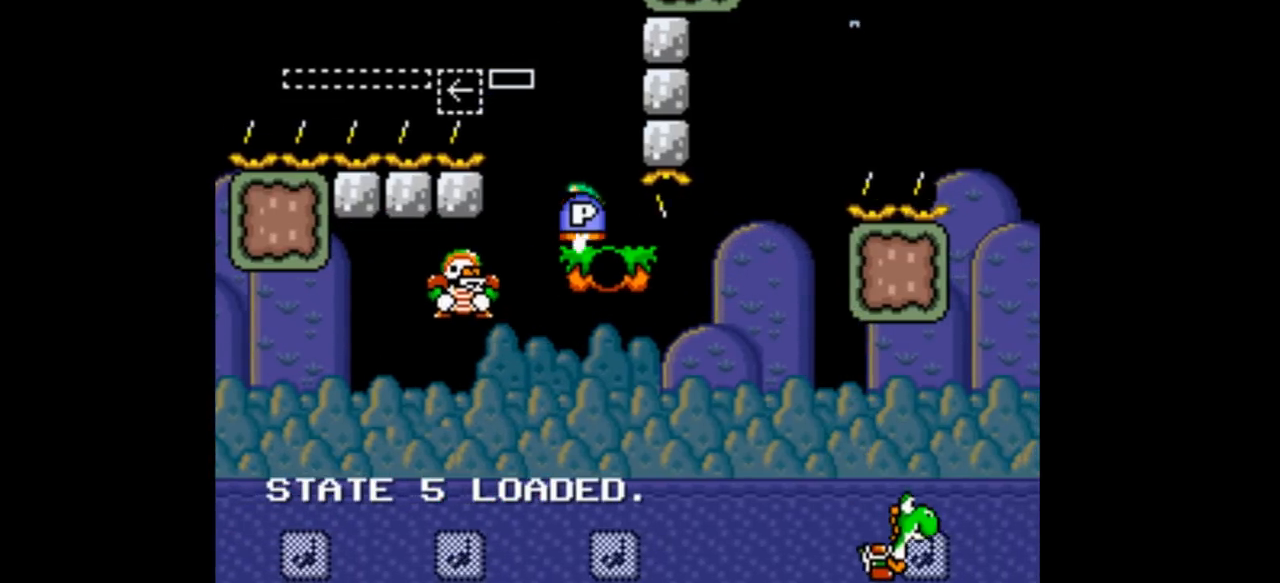
{"dt_ms": 500, "buttons": ["Y", "DPAD_RIGHT"], "events": []}
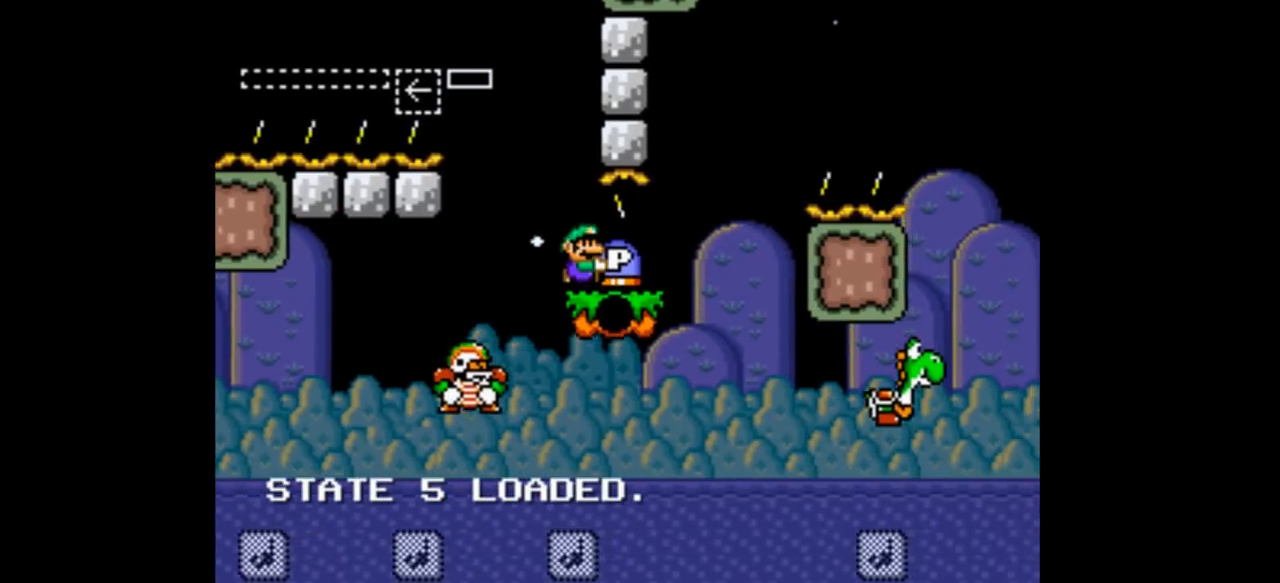
{"dt_ms": 500, "buttons": ["Y", "DPAD_RIGHT"], "events": []}
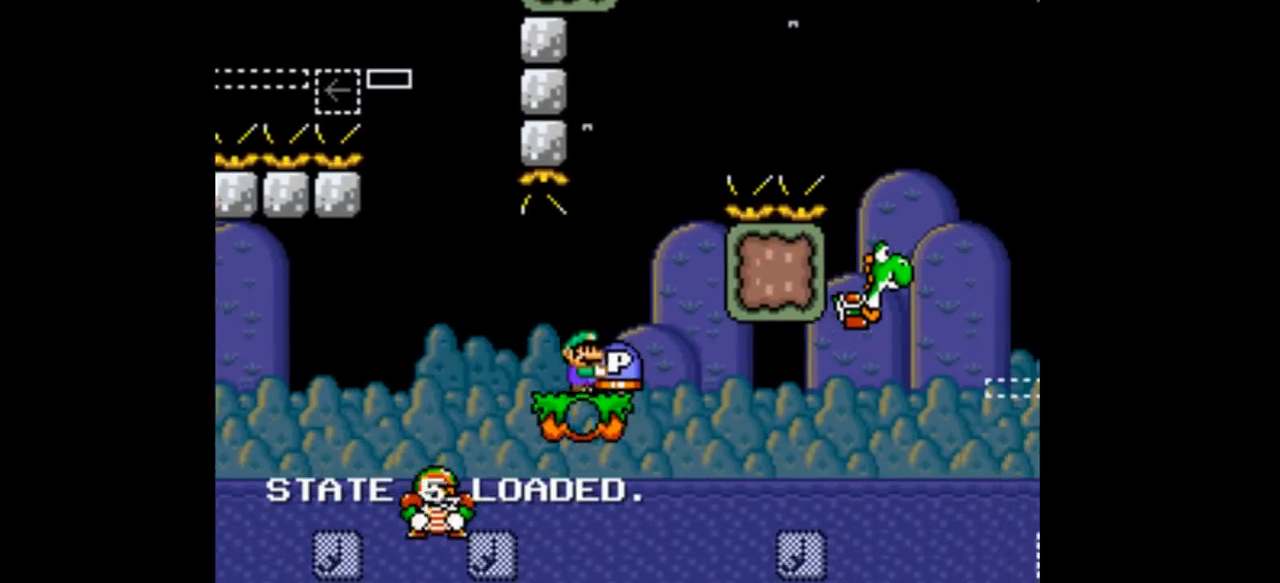
{"dt_ms": 500, "buttons": ["B", "Y", "DPAD_LEFT"], "events": [[267, "B", "down"], [367, "DPAD_LEFT", "down"], [367, "DPAD_RIGHT", "up"]]}
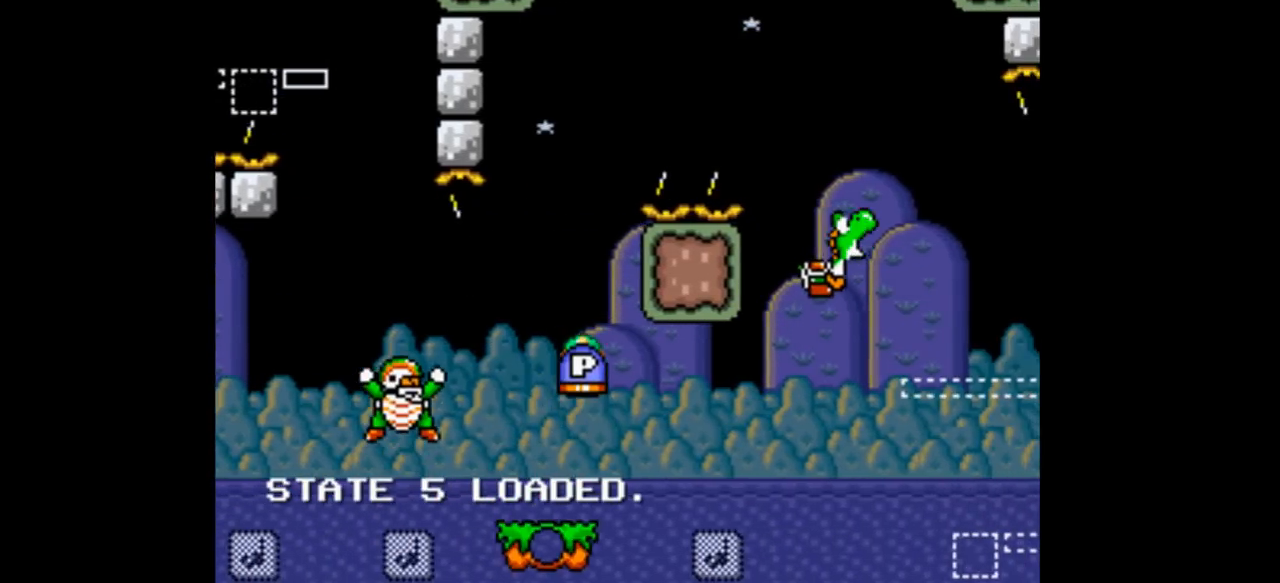
{"dt_ms": 500, "buttons": ["B", "Y"], "events": [[300, "DPAD_LEFT", "up"]]}
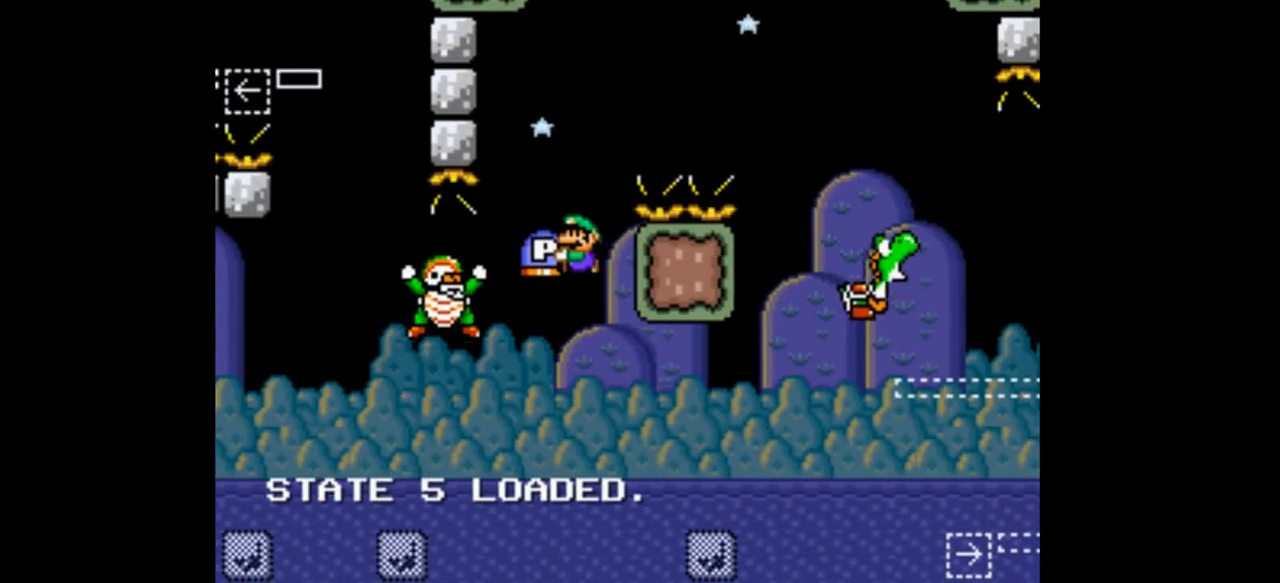
{"dt_ms": 500, "buttons": ["B", "Y"], "events": [[167, "DPAD_LEFT", "down"], [467, "DPAD_LEFT", "up"]]}
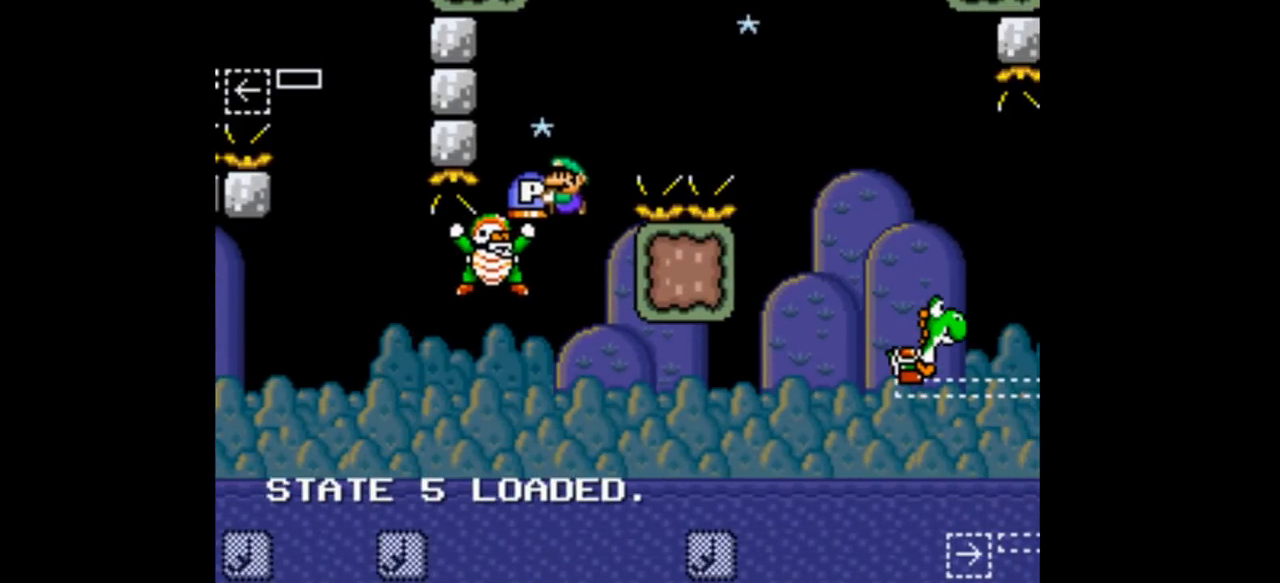
{"dt_ms": 500, "buttons": ["B", "Y", "DPAD_RIGHT"], "events": [[67, "DPAD_RIGHT", "down"]]}
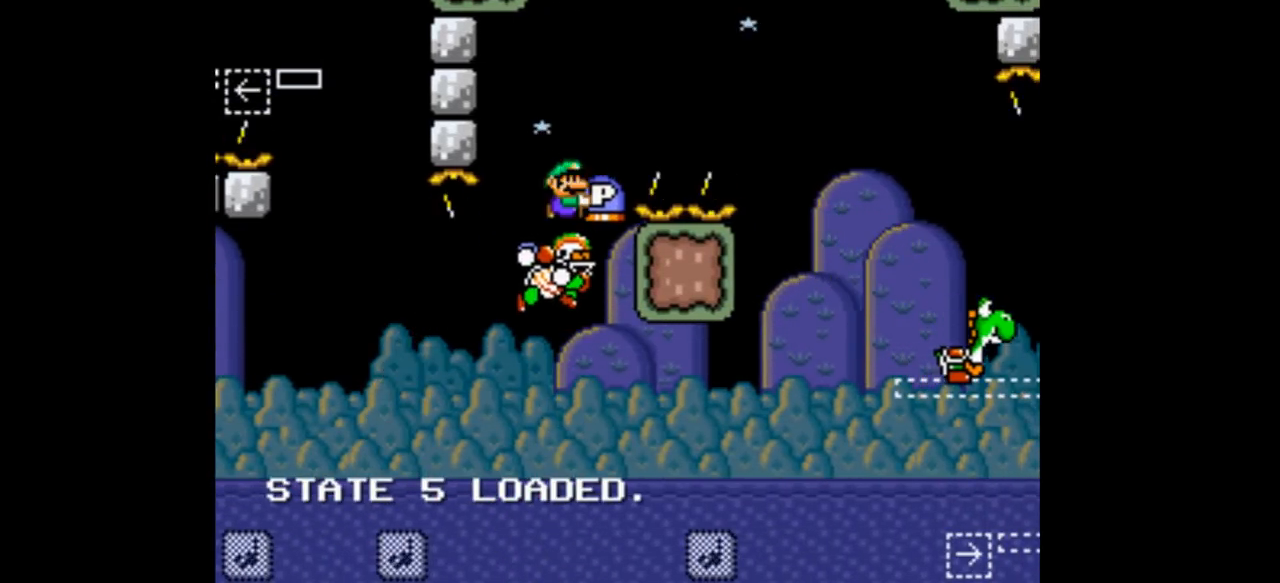
{"dt_ms": 1000, "buttons": ["B", "Y", "DPAD_RIGHT"]}
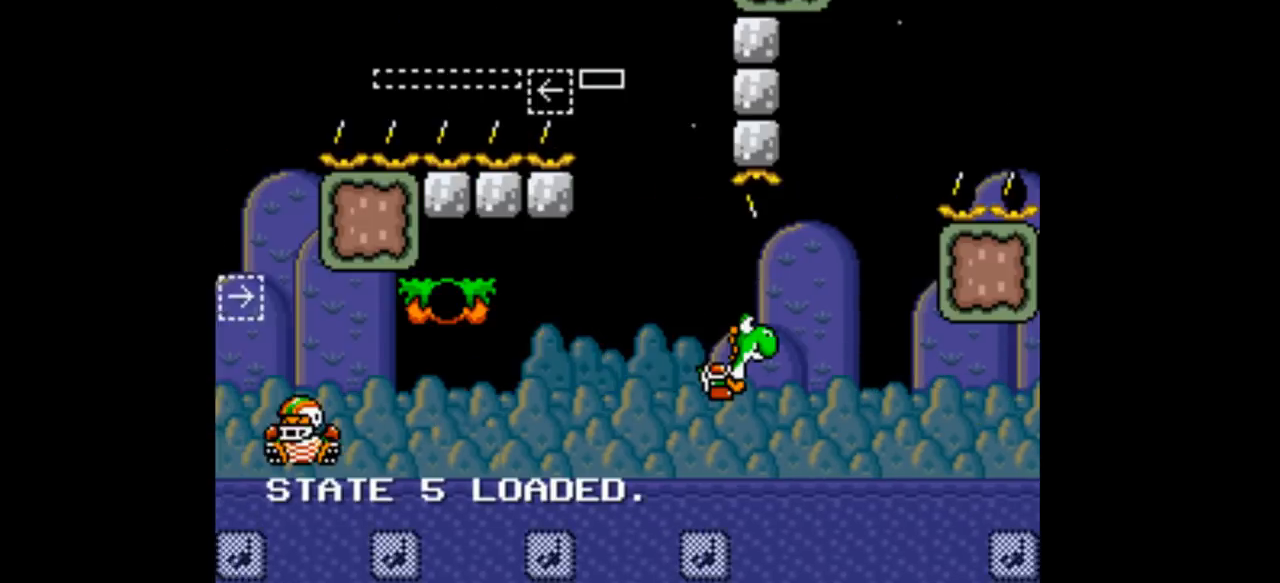
{"dt_ms": 500, "buttons": ["Y"], "events": [[67, "DPAD_RIGHT", "up"], [100, "B", "up"], [100, "DPAD_RIGHT", "down"], [167, "DPAD_RIGHT", "up"], [200, "DPAD_LEFT", "down"], [400, "DPAD_LEFT", "up"]]}
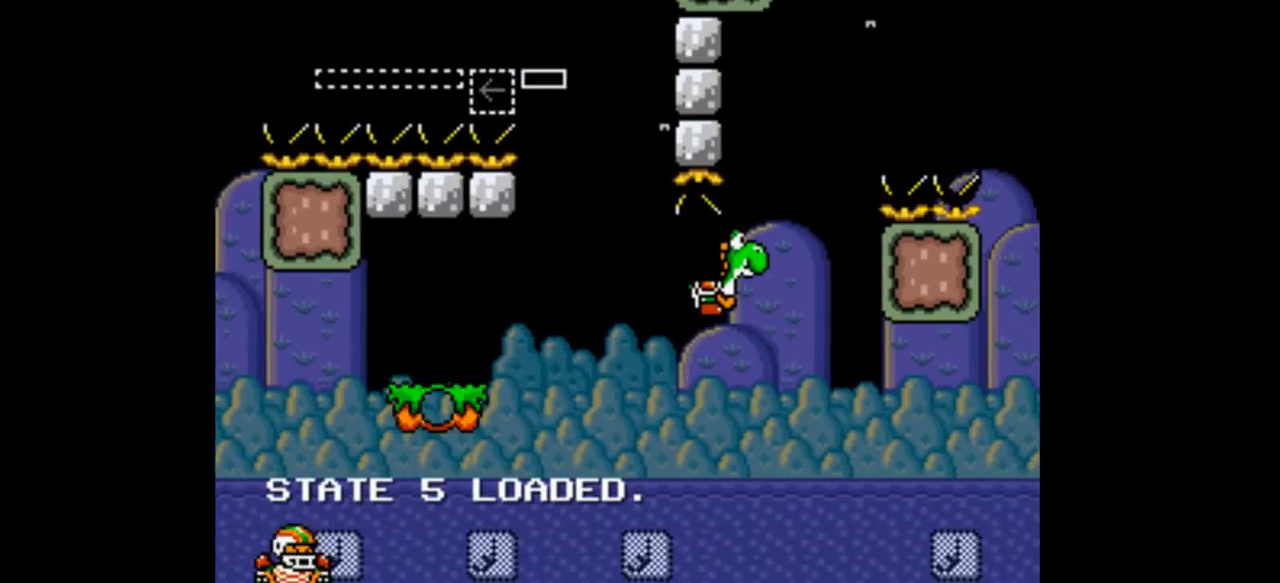
{"dt_ms": 500, "buttons": ["Y", "DPAD_LEFT"], "events": [[167, "DPAD_LEFT", "down"], [300, "DPAD_LEFT", "up"], [500, "DPAD_LEFT", "down"]]}
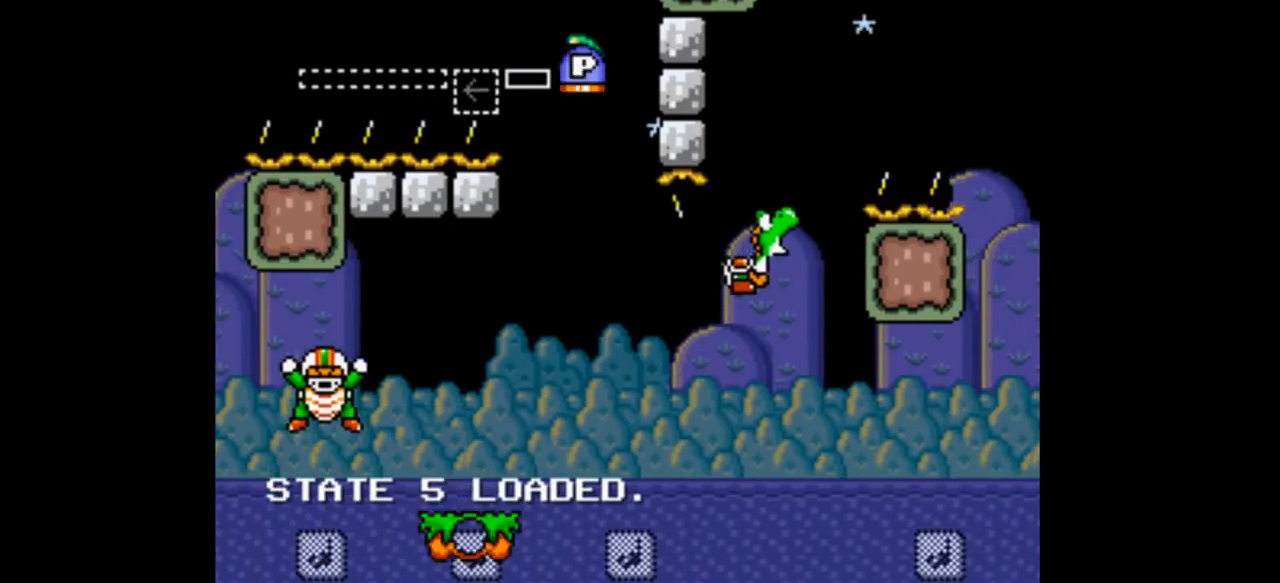
{"dt_ms": 500, "buttons": ["Y", "DPAD_RIGHT"], "events": [[267, "DPAD_LEFT", "up"], [467, "DPAD_RIGHT", "down"]]}
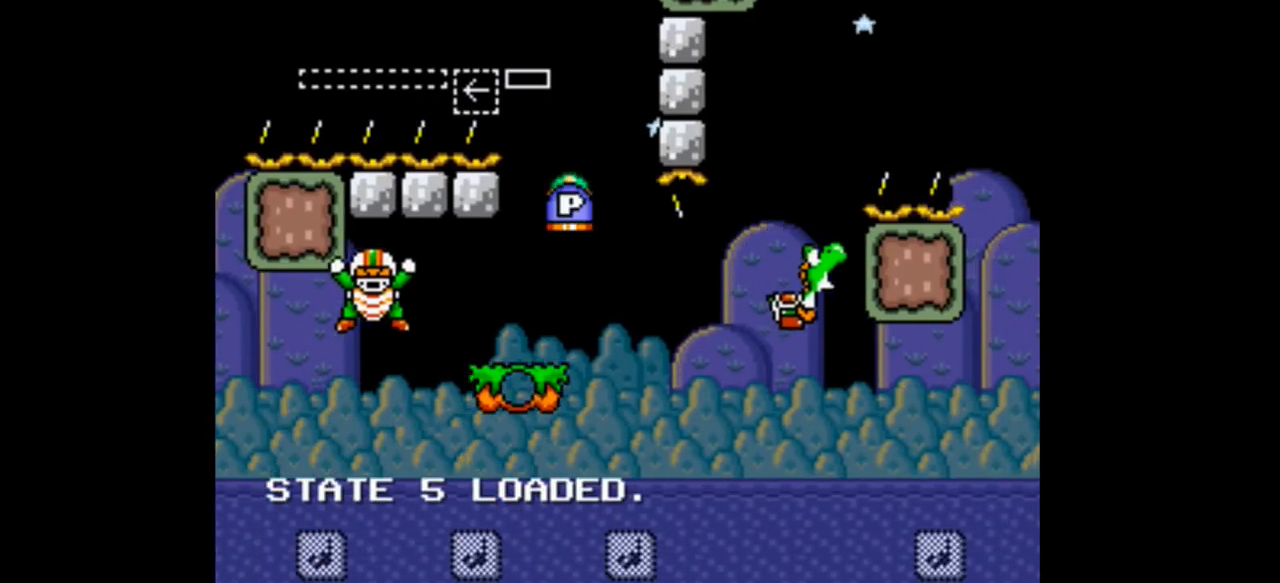
{"dt_ms": 500, "buttons": ["Y", "DPAD_LEFT"], "events": [[100, "DPAD_RIGHT", "up"], [167, "DPAD_LEFT", "down"]]}
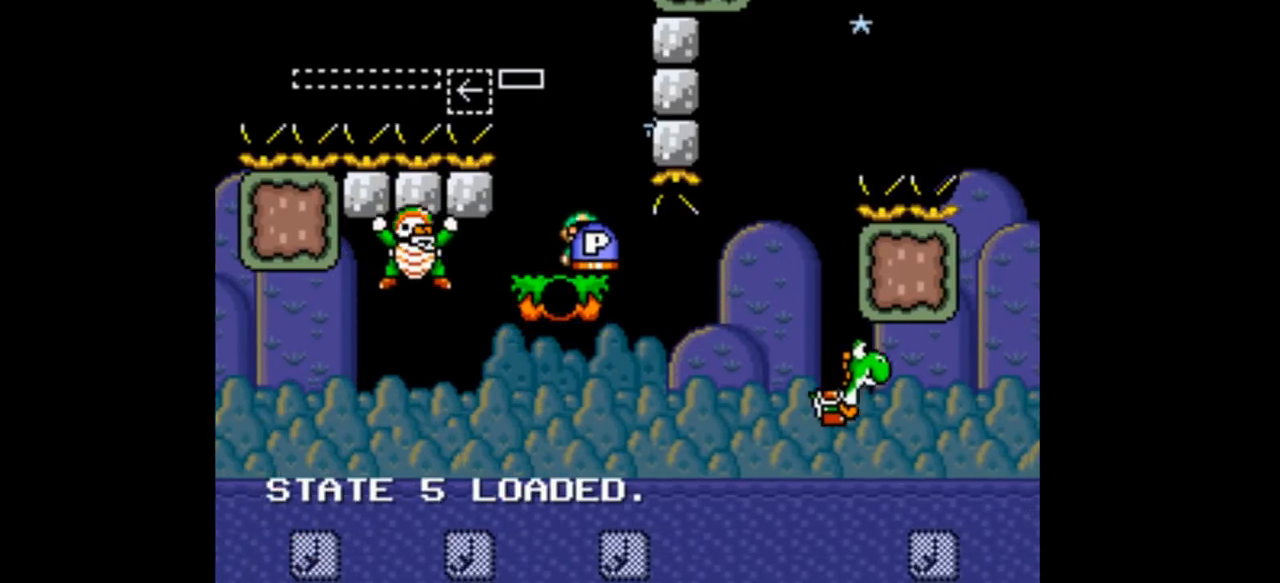
{"dt_ms": 500, "buttons": ["Y", "DPAD_LEFT"], "events": []}
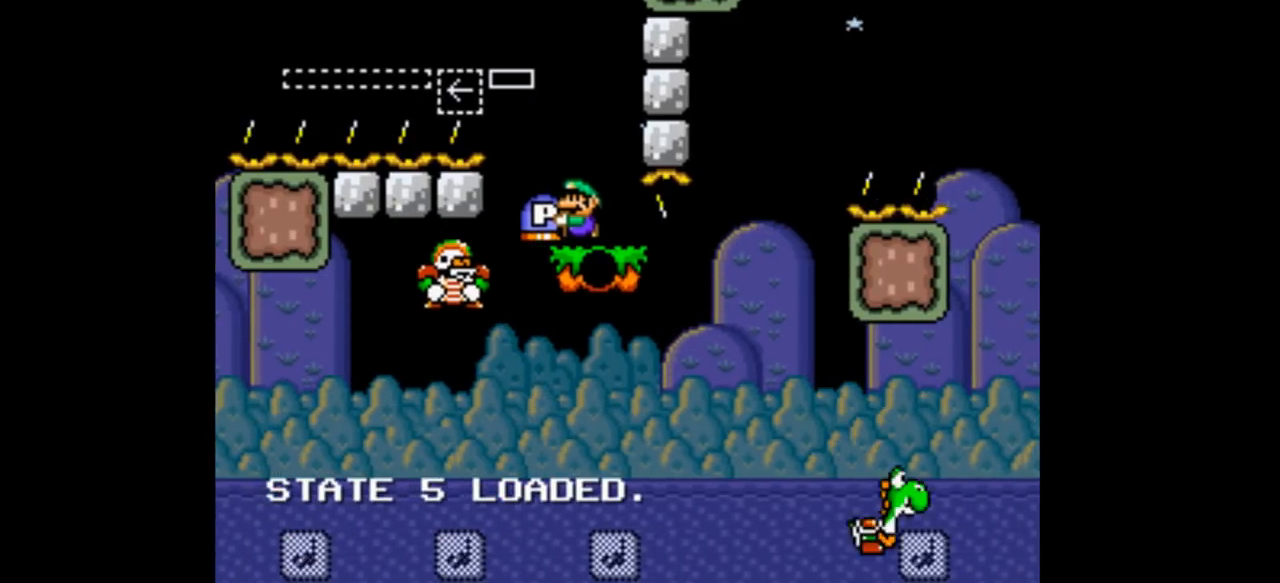
{"dt_ms": 500, "buttons": ["Y", "DPAD_RIGHT"], "events": [[200, "DPAD_LEFT", "up"], [200, "DPAD_RIGHT", "down"]]}
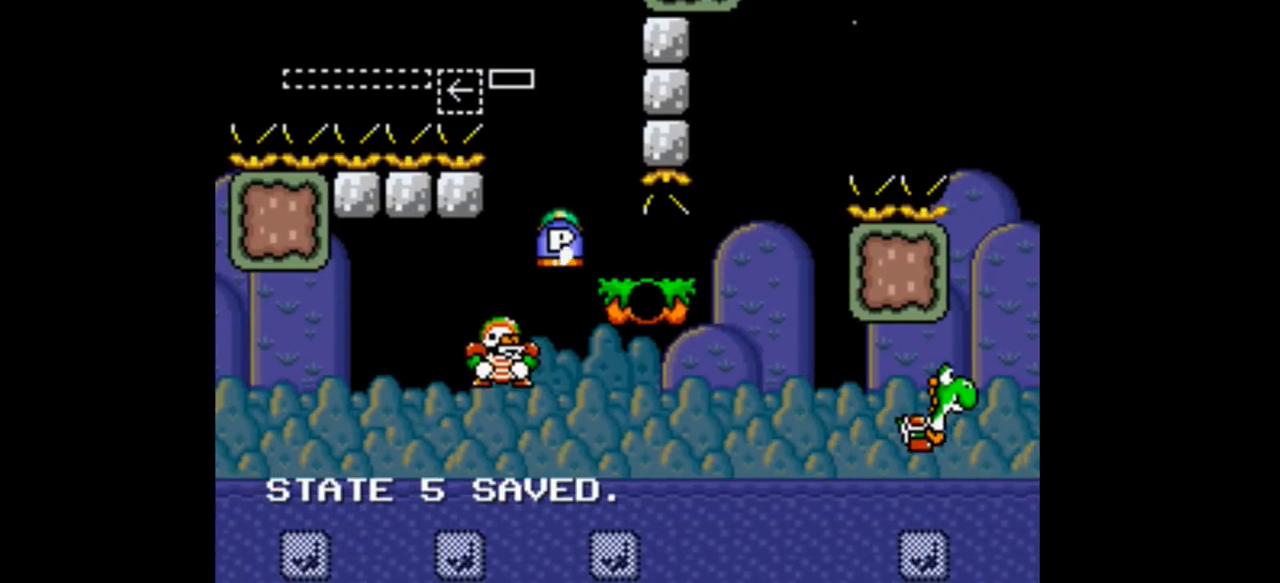
{"dt_ms": 500, "buttons": ["Y", "DPAD_RIGHT"], "events": []}
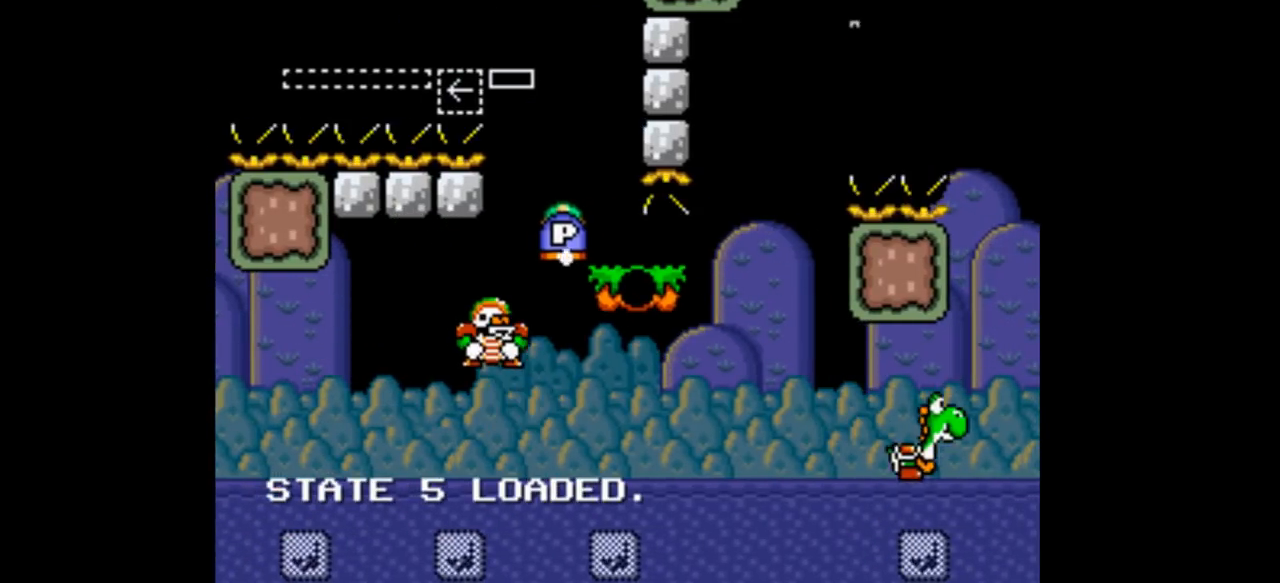
{"dt_ms": 500, "buttons": ["Y", "DPAD_RIGHT"], "events": [[67, "DPAD_LEFT", "down"], [67, "DPAD_RIGHT", "up"], [200, "DPAD_LEFT", "up"], [200, "DPAD_RIGHT", "down"]]}
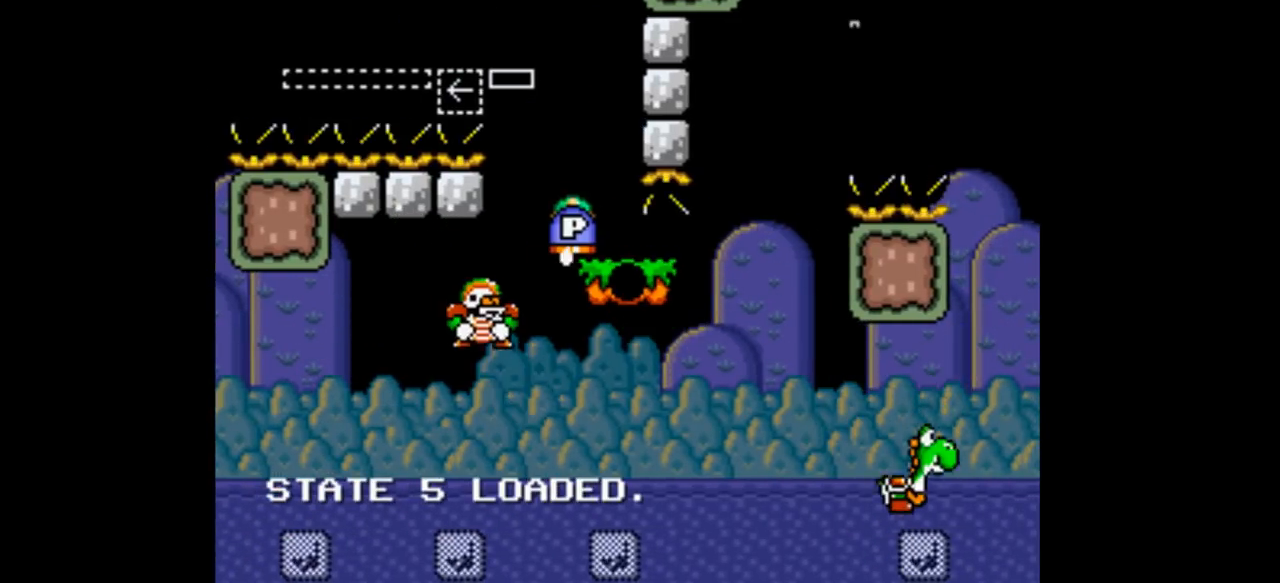
{"dt_ms": 500, "buttons": ["Y", "DPAD_RIGHT"], "events": []}
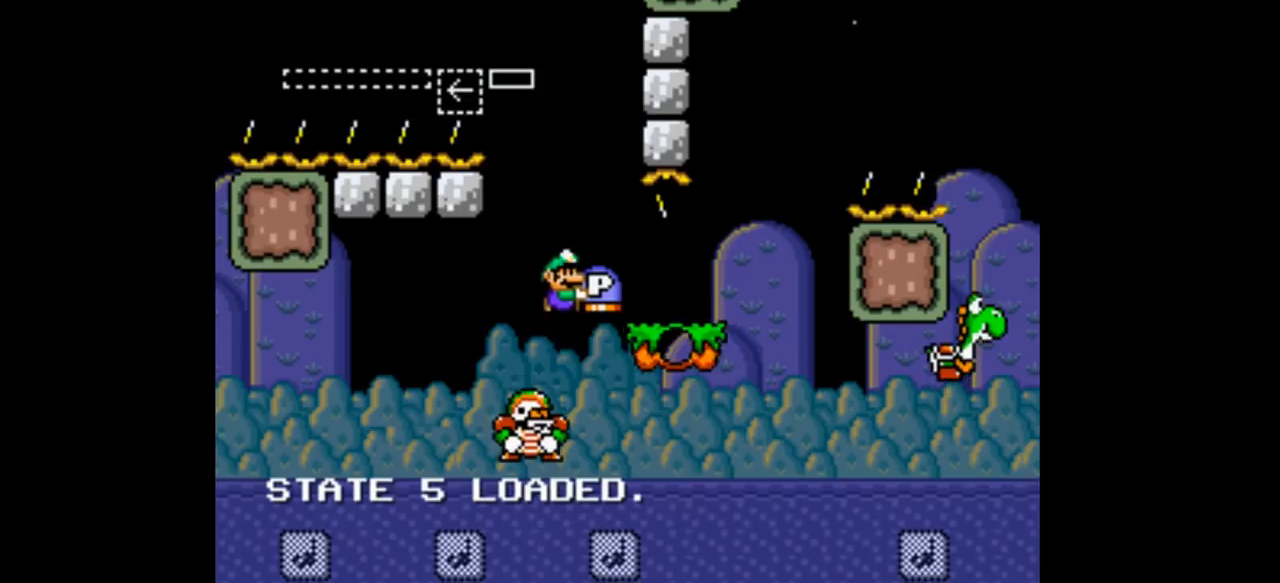
{"dt_ms": 500, "buttons": ["Y", "DPAD_RIGHT"], "events": [[367, "B", "down"], [367, "DPAD_RIGHT", "up"], [467, "B", "up"], [467, "DPAD_RIGHT", "down"]]}
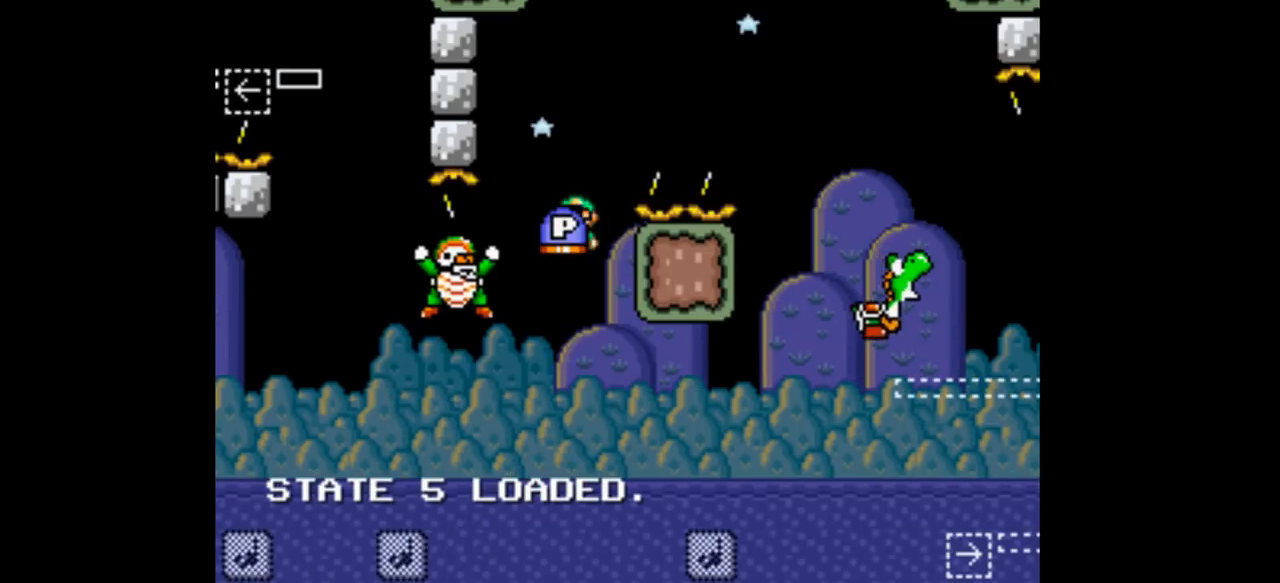
{"dt_ms": 500, "buttons": ["Y"], "events": [[67, "DPAD_RIGHT", "up"], [367, "DPAD_RIGHT", "down"], [467, "DPAD_RIGHT", "up"]]}
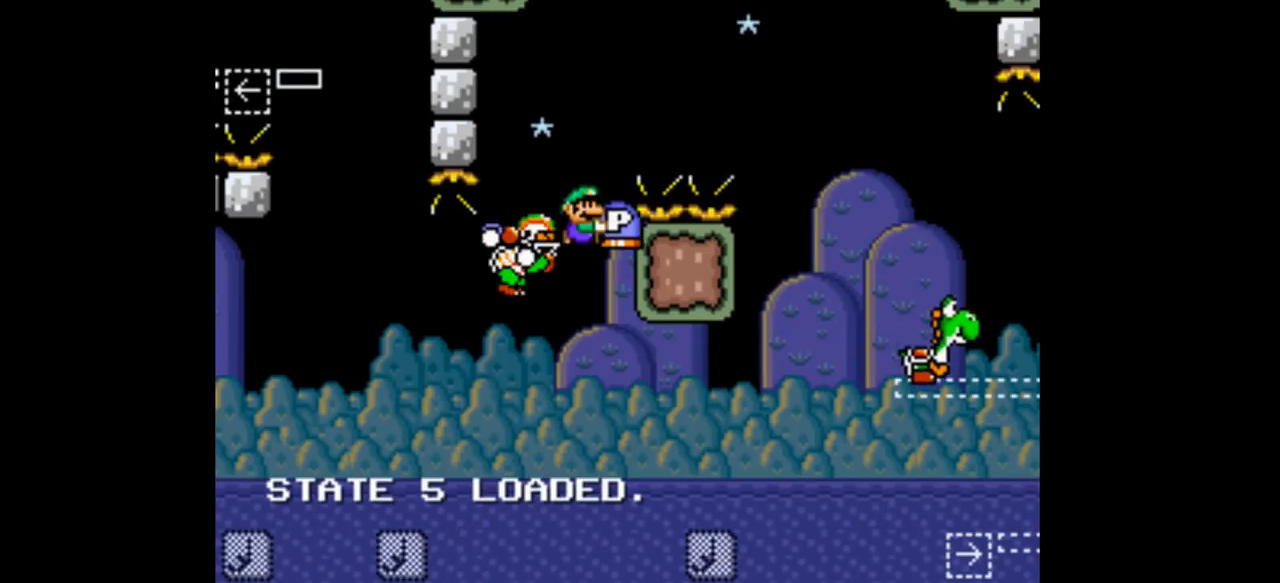
{"dt_ms": 500, "buttons": ["Y"], "events": []}
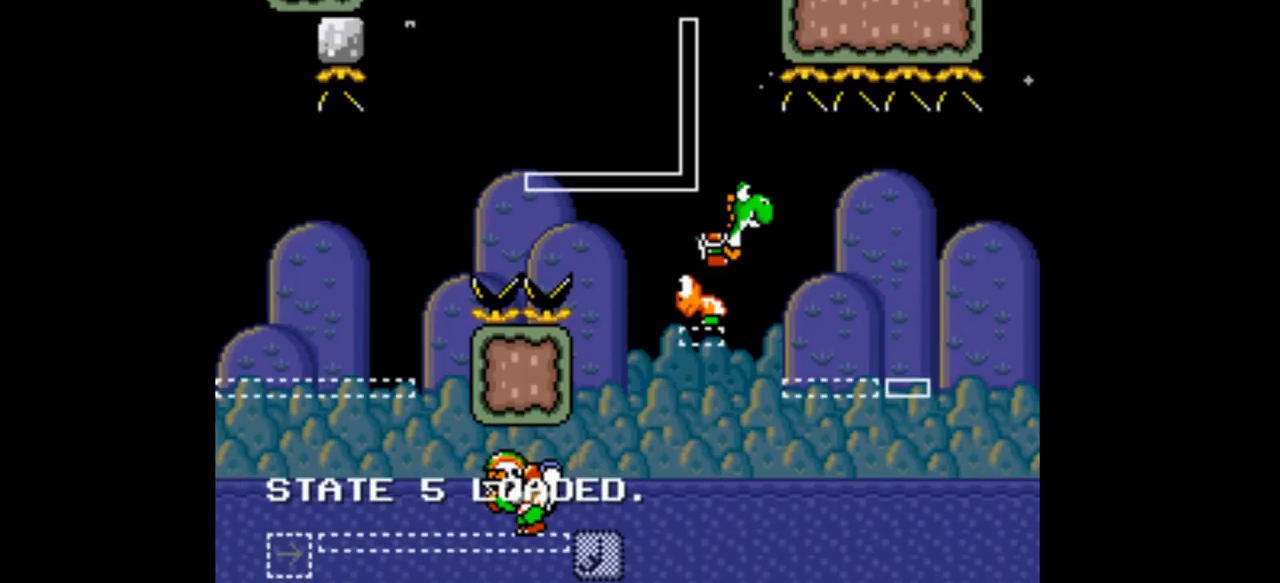
{"dt_ms": 500, "buttons": ["Y"], "events": [[200, "B", "down"], [200, "DPAD_RIGHT", "down"], [300, "B", "up"], [300, "DPAD_RIGHT", "up"]]}